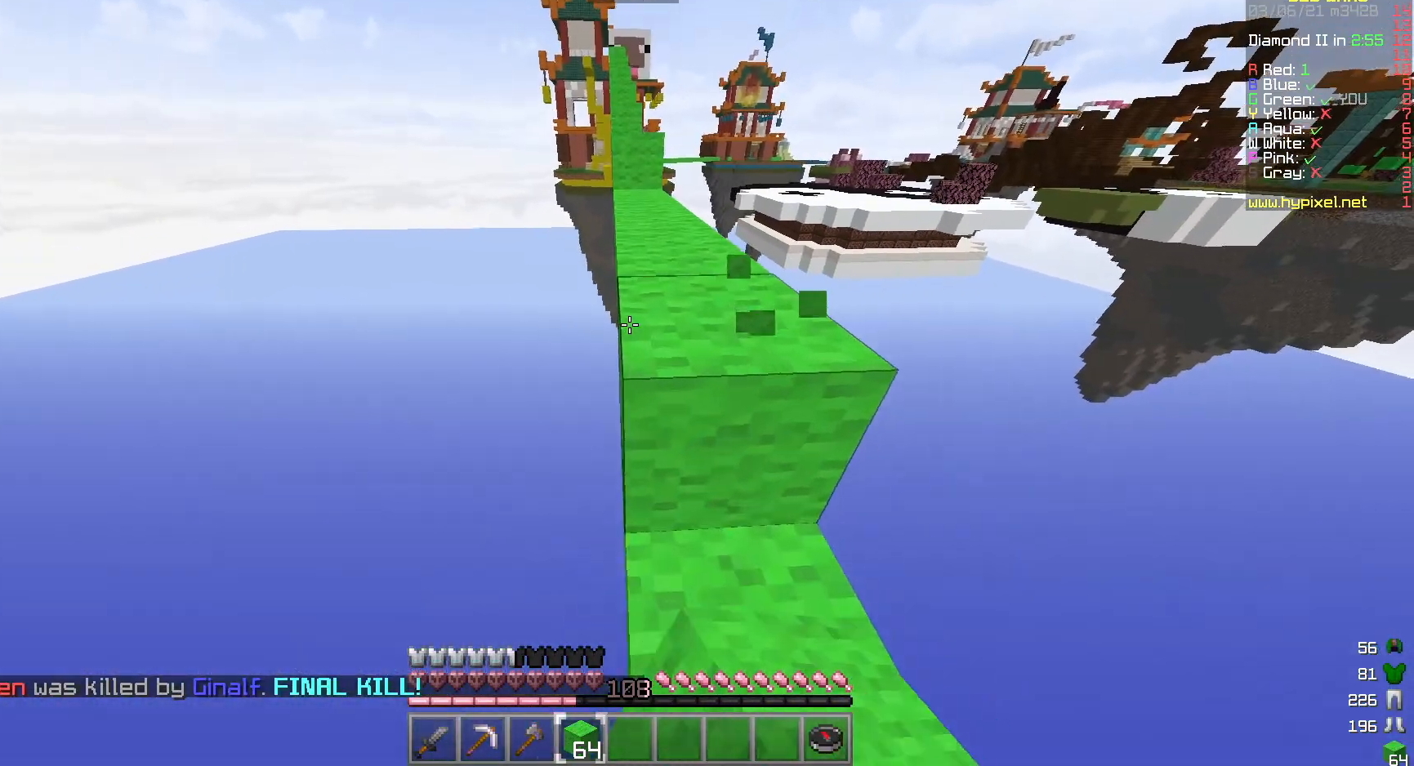
Gameplay with keyboard and mouse; each line is a JSON object with the keys and mouse buttons held at the frame after it. "events" lists presses ("down") and releases ("up") of "a", "d", "s", "w", "mouse_left" and "mouse_right" between this image and that frame as [ms after this image, input, new state], when the widget could be followed in between. "mouse_left", "mouse_right" = the "left", "right" buttons of the "mouse" list. No other keys are recorded. Fast repeated clicks can show as one long hold. Mouse movement is not recorded.
{"keys": ["w"], "mouse": ["left"], "events": []}
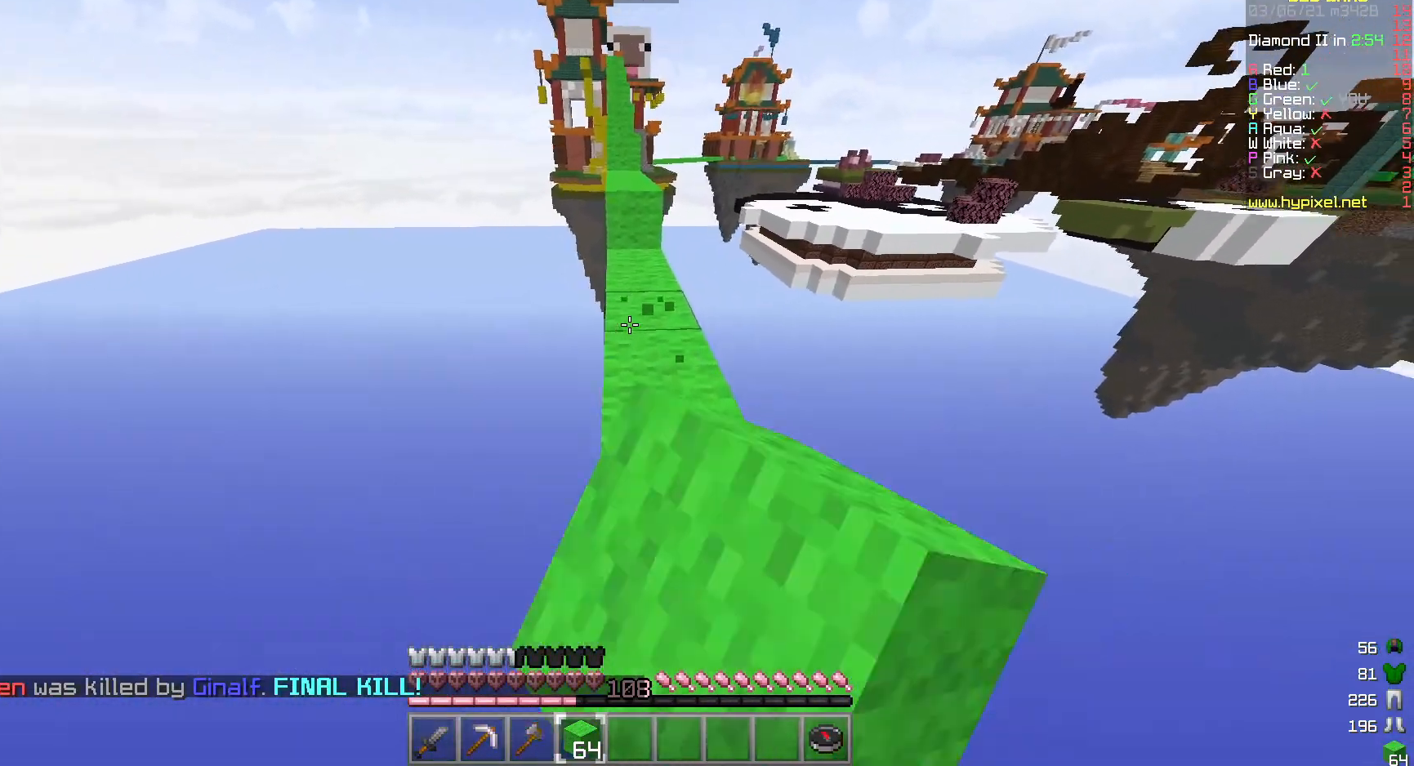
{"keys": ["w"], "mouse": ["left"], "events": []}
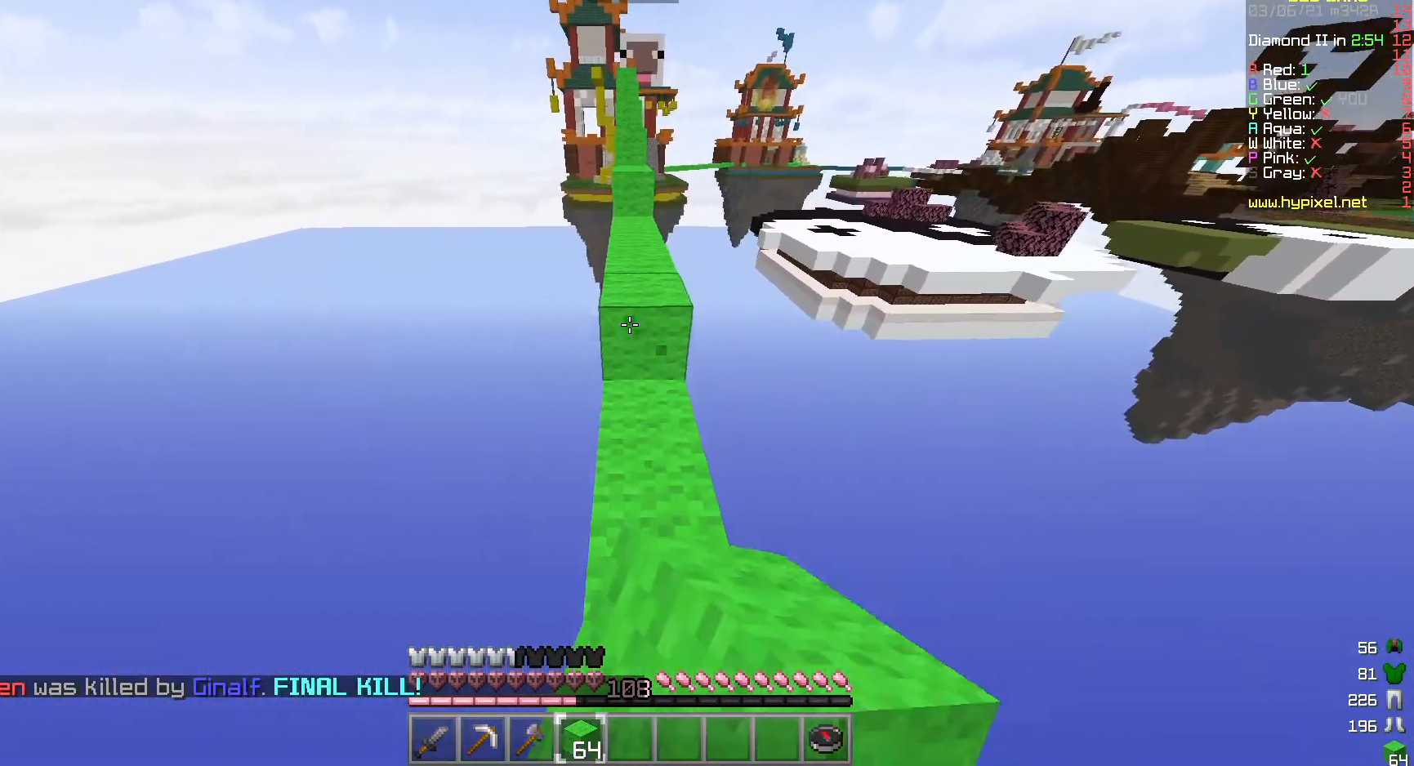
{"keys": ["w"], "mouse": ["left"], "events": []}
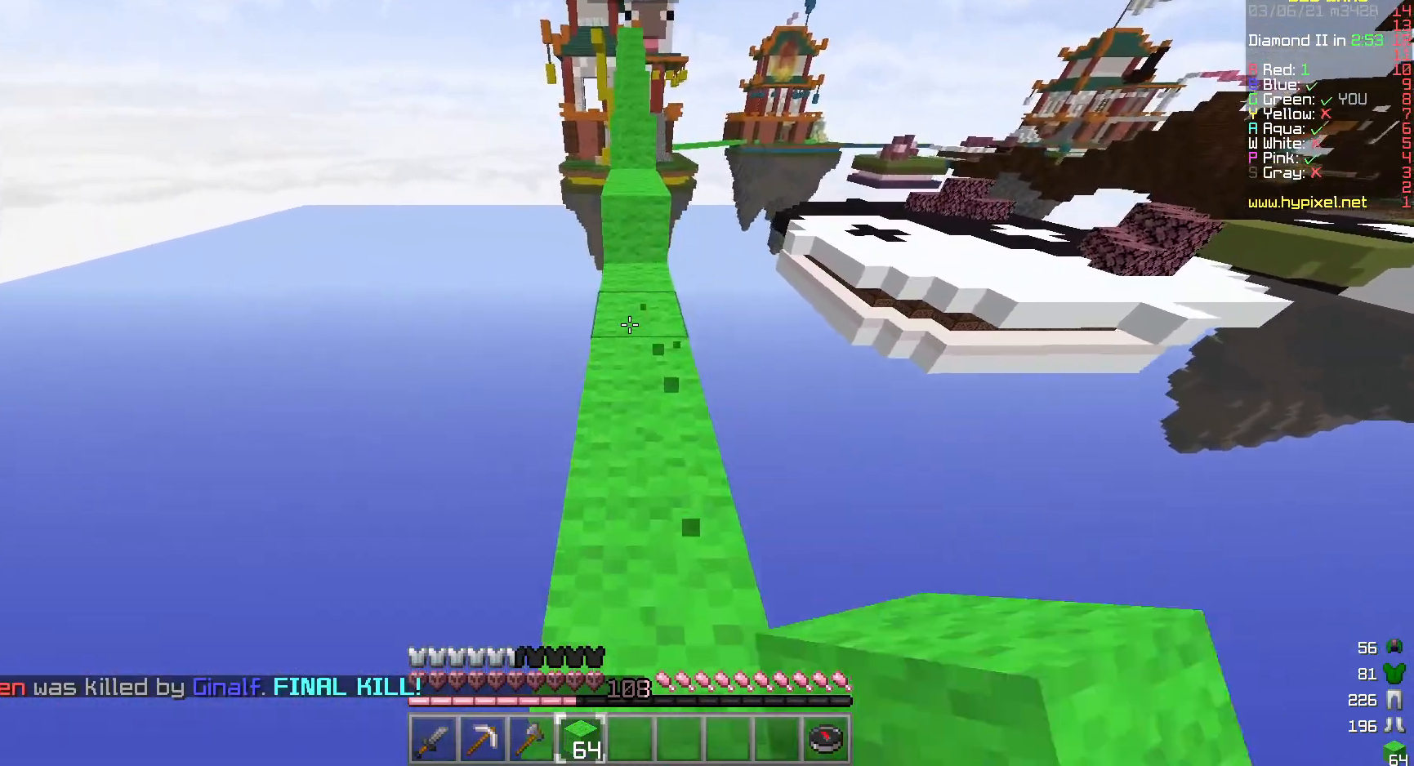
{"keys": ["w"], "mouse": ["left"], "events": []}
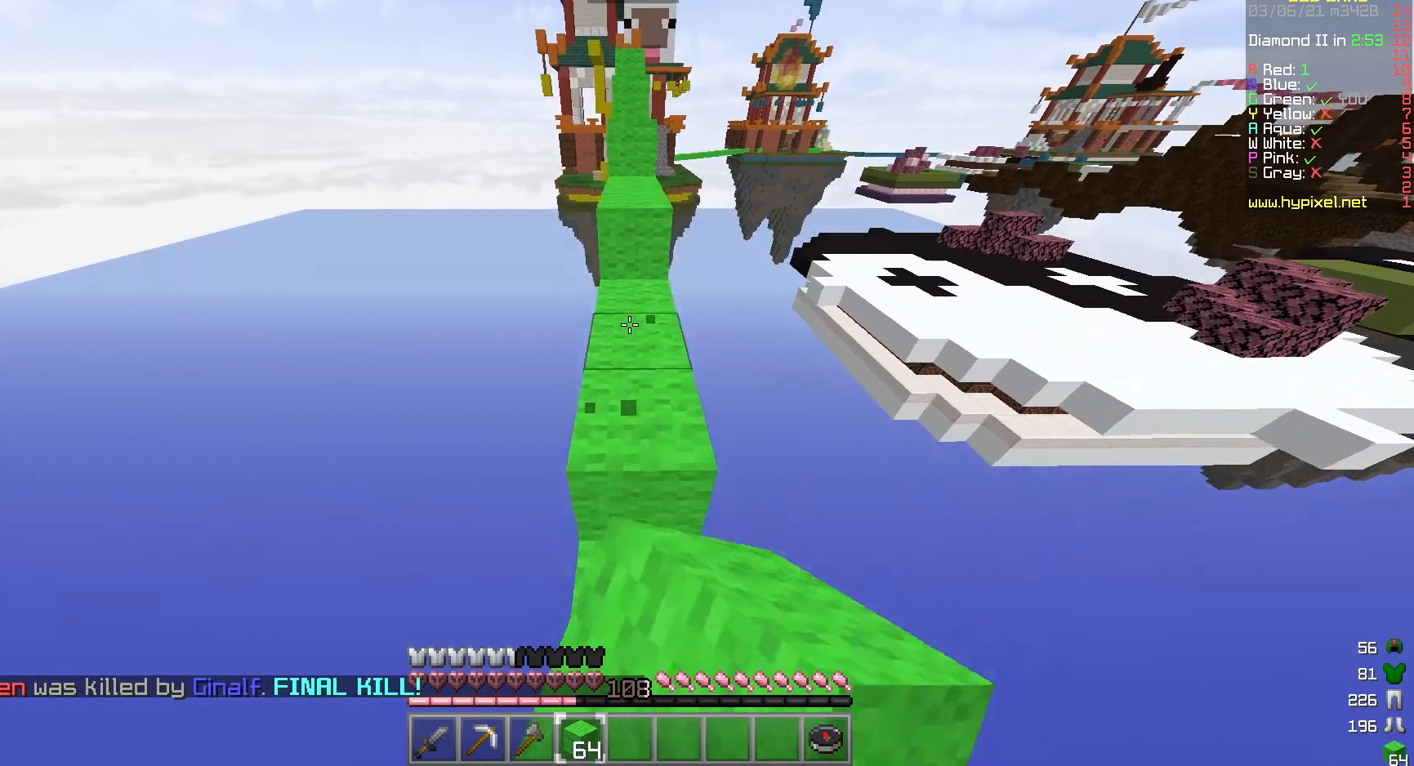
{"keys": ["w"], "mouse": ["left"], "events": []}
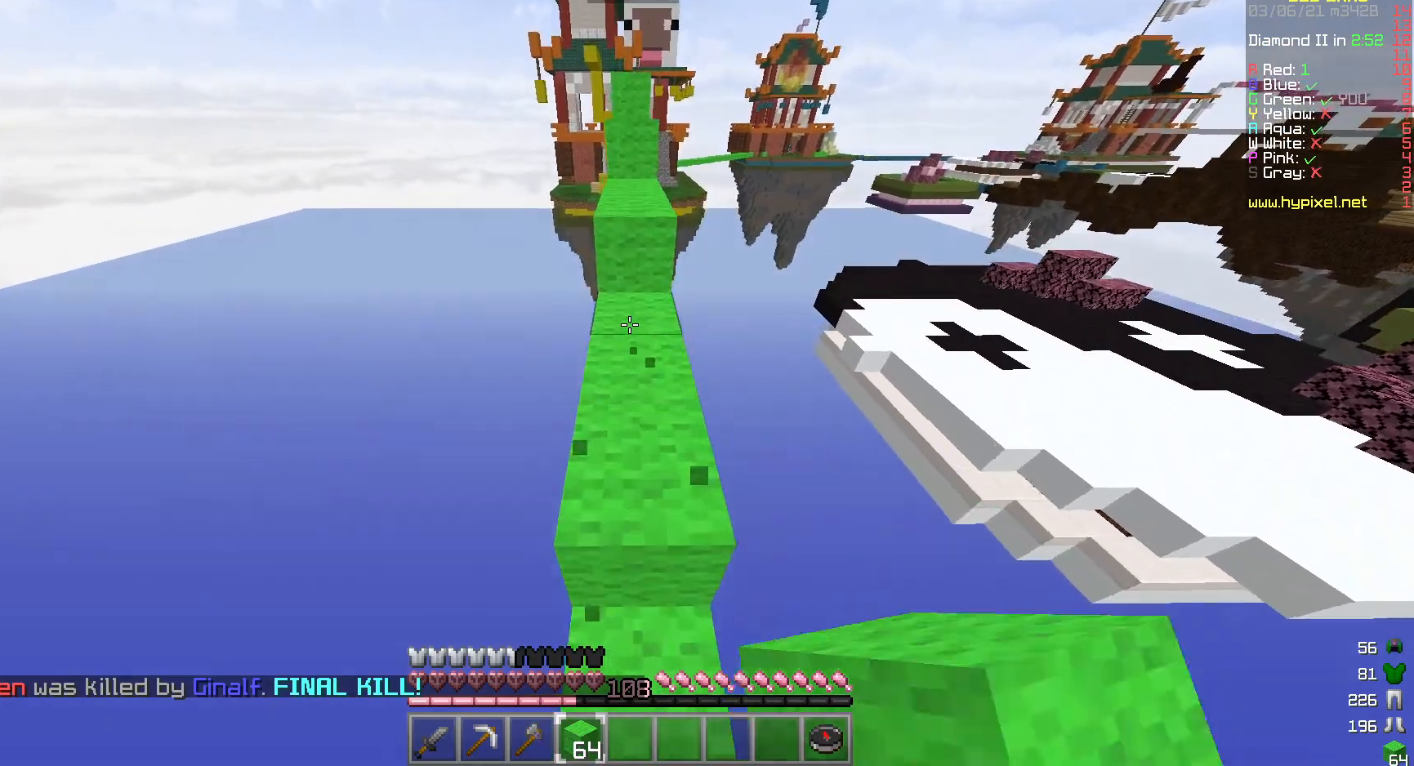
{"keys": ["w"], "mouse": ["left"], "events": []}
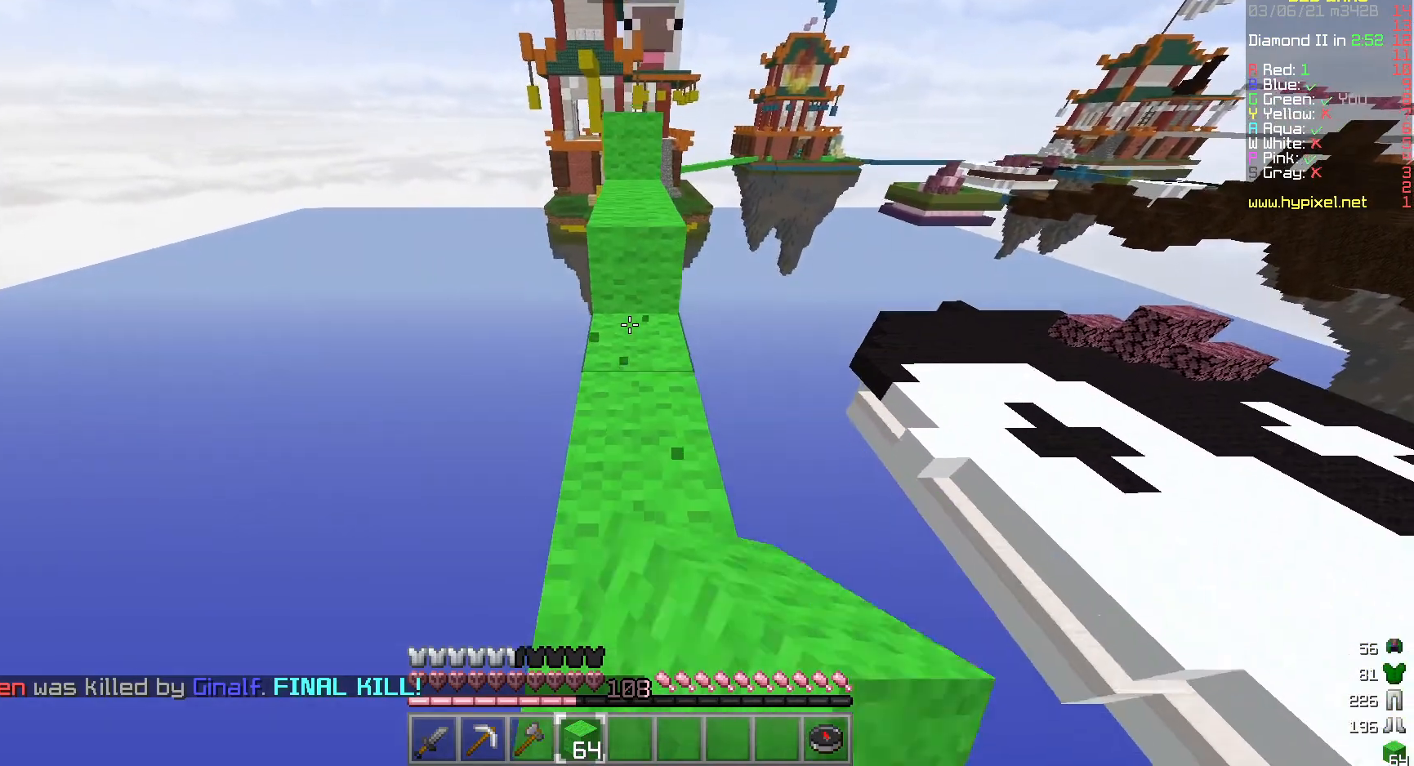
{"keys": ["w"], "mouse": ["left"], "events": []}
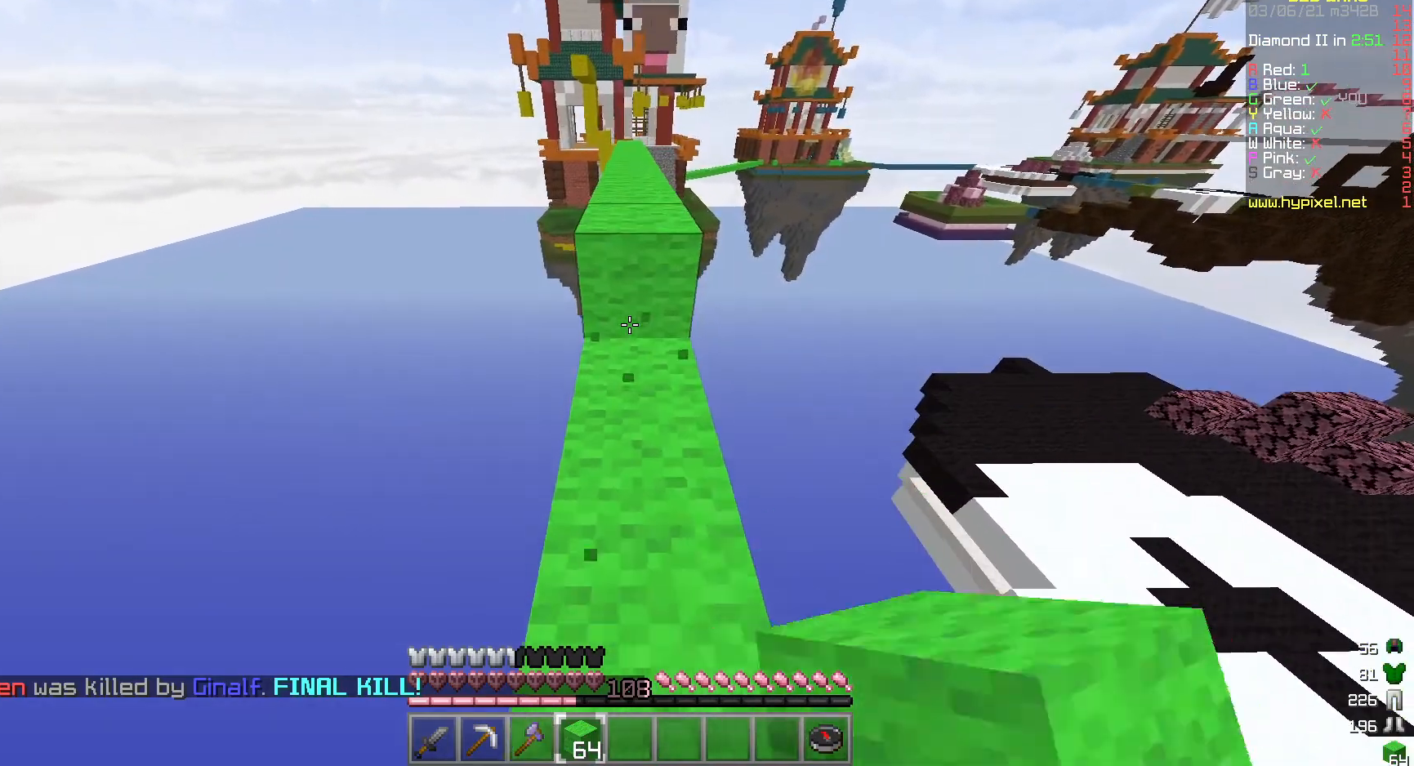
{"keys": ["w"], "mouse": ["left"], "events": []}
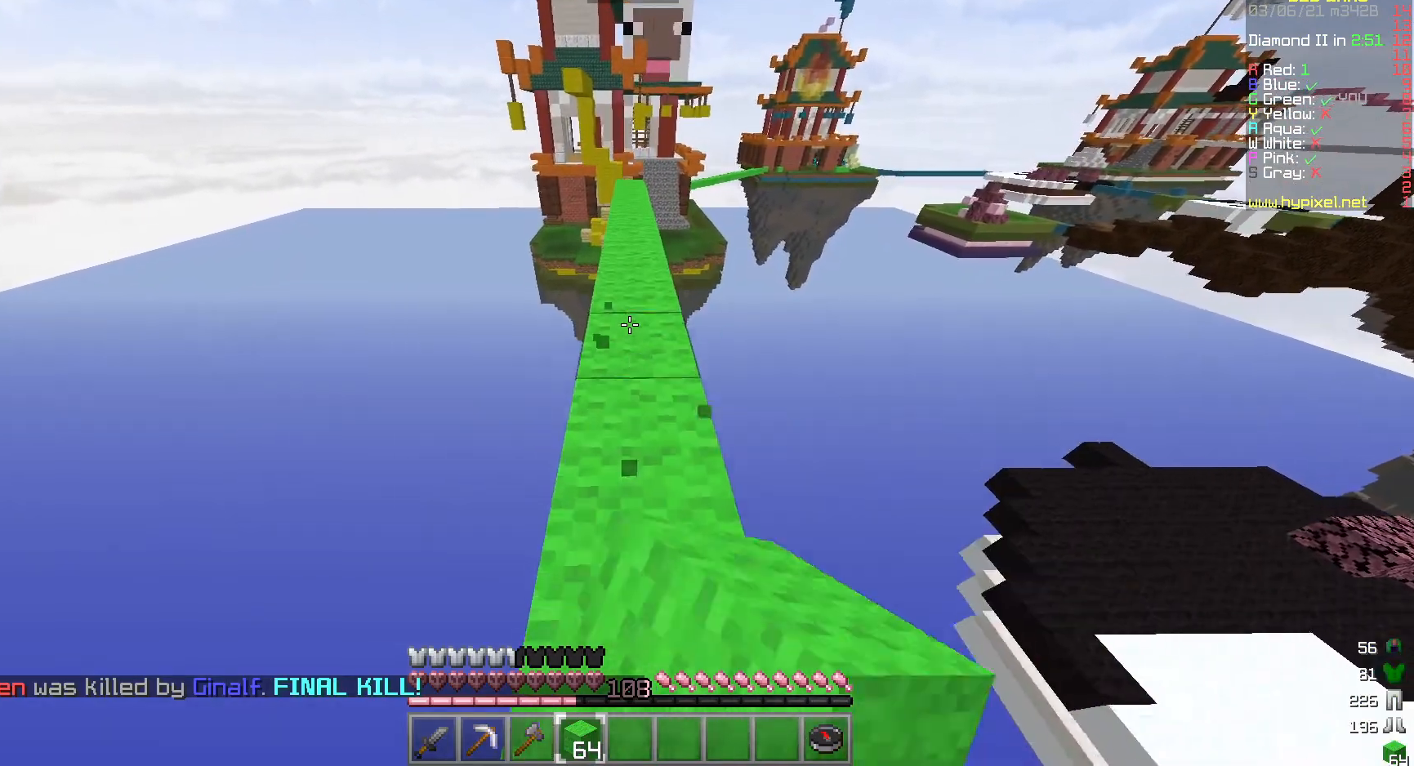
{"keys": [], "mouse": [], "events": [[250, "mouse_left", "up"], [350, "w", "up"]]}
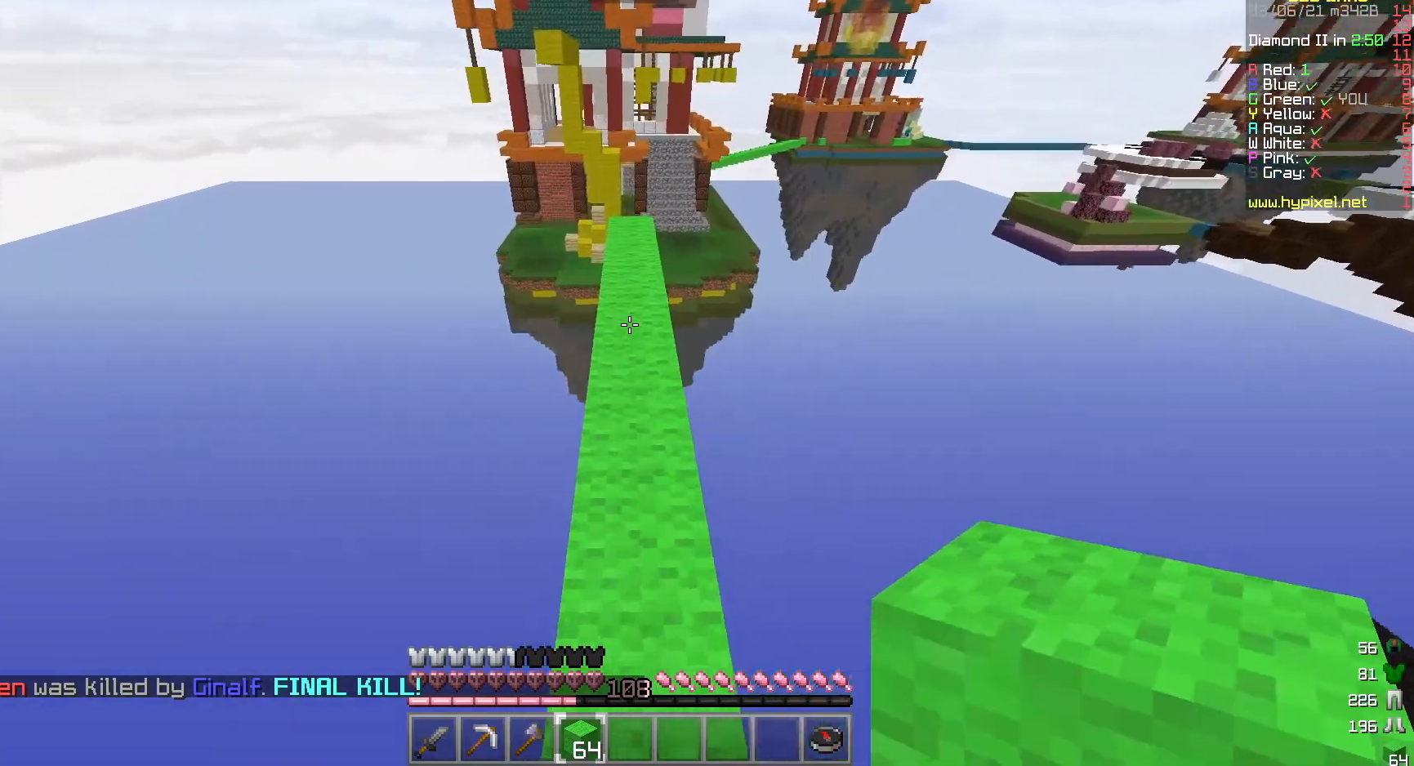
{"keys": [], "mouse": [], "events": []}
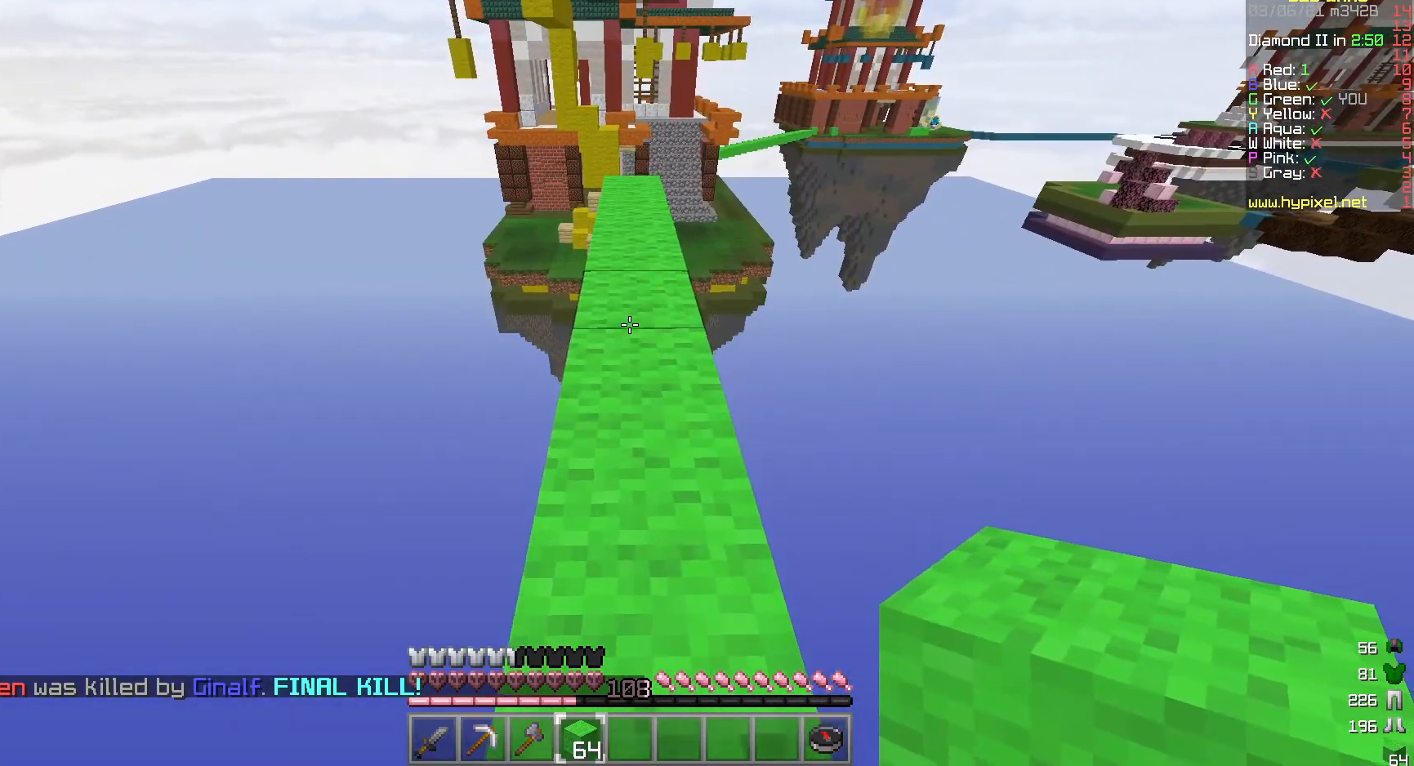
{"keys": [], "mouse": [], "events": []}
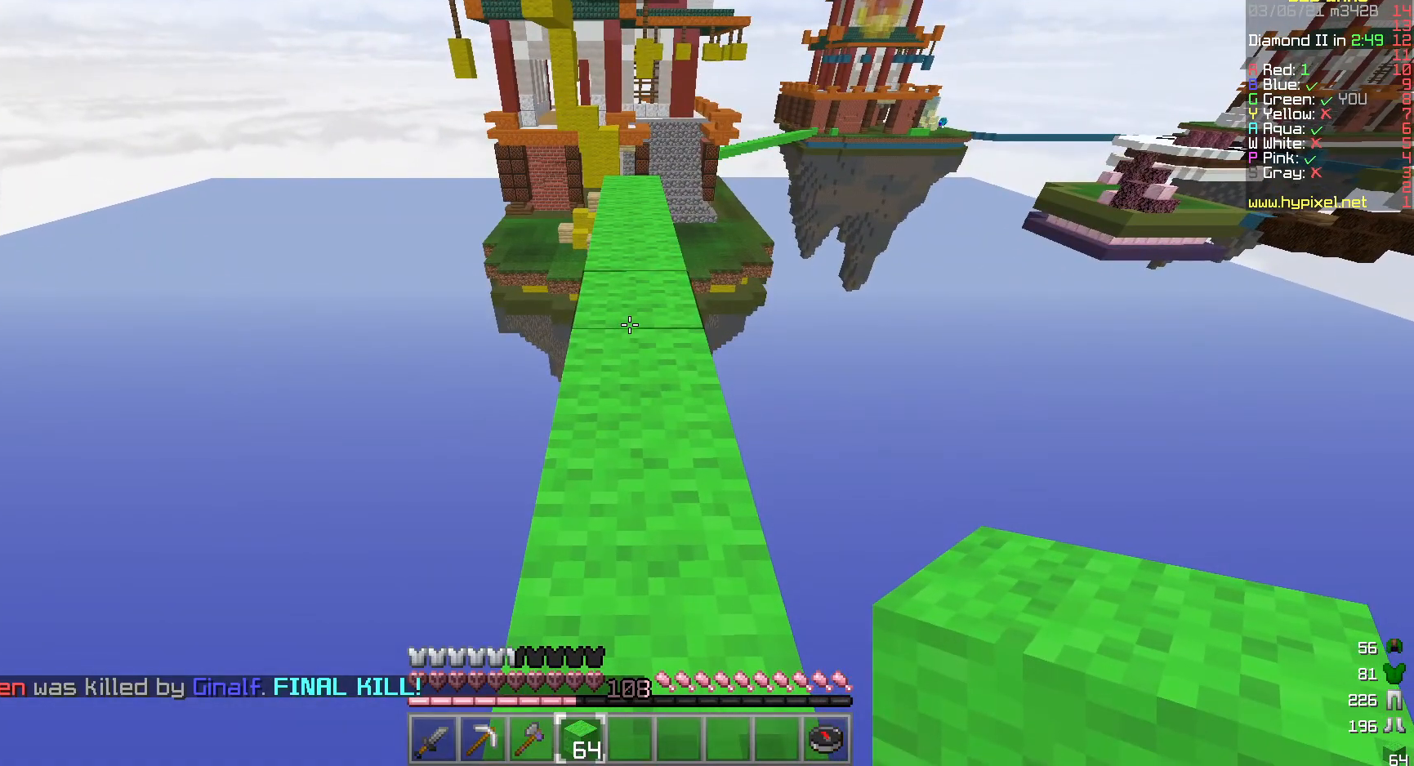
{"keys": [], "mouse": [], "events": []}
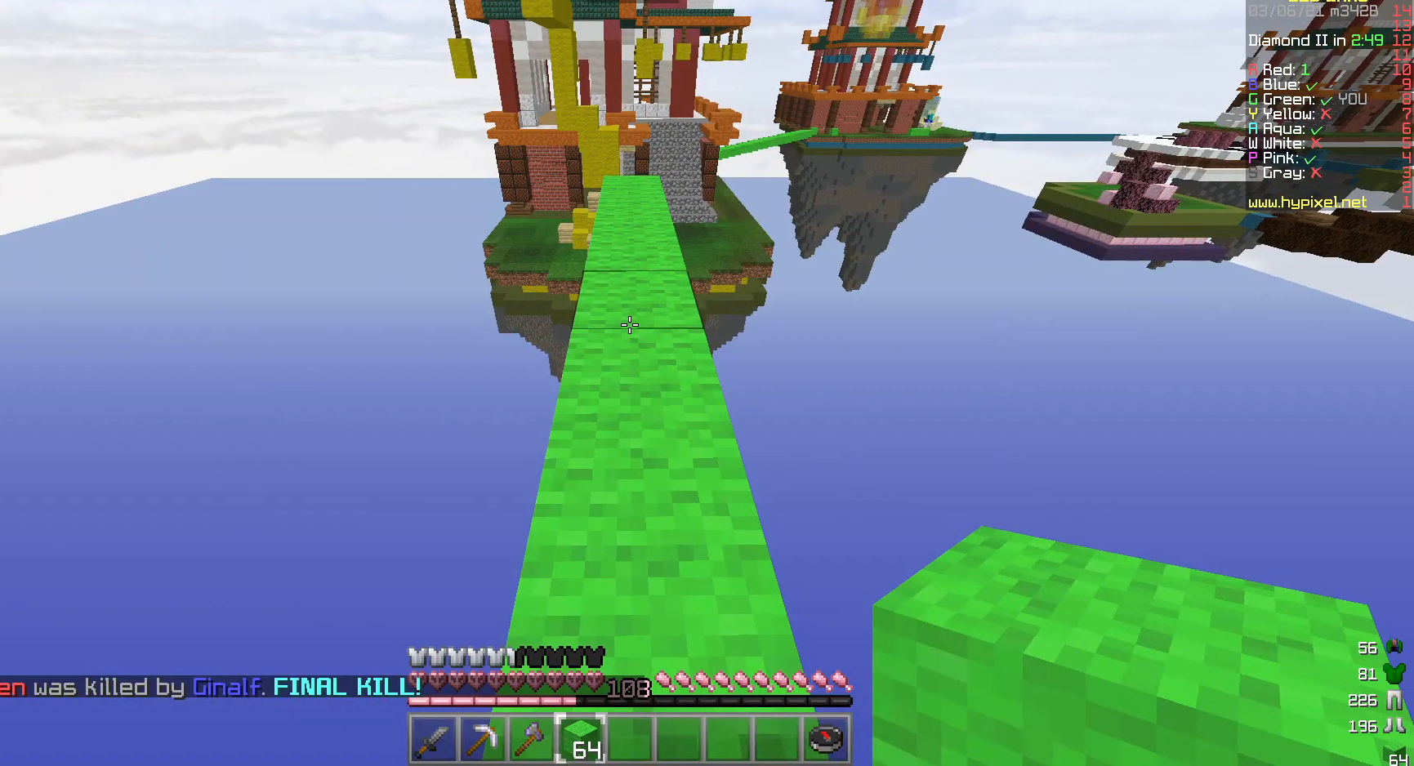
{"keys": [], "mouse": [], "events": []}
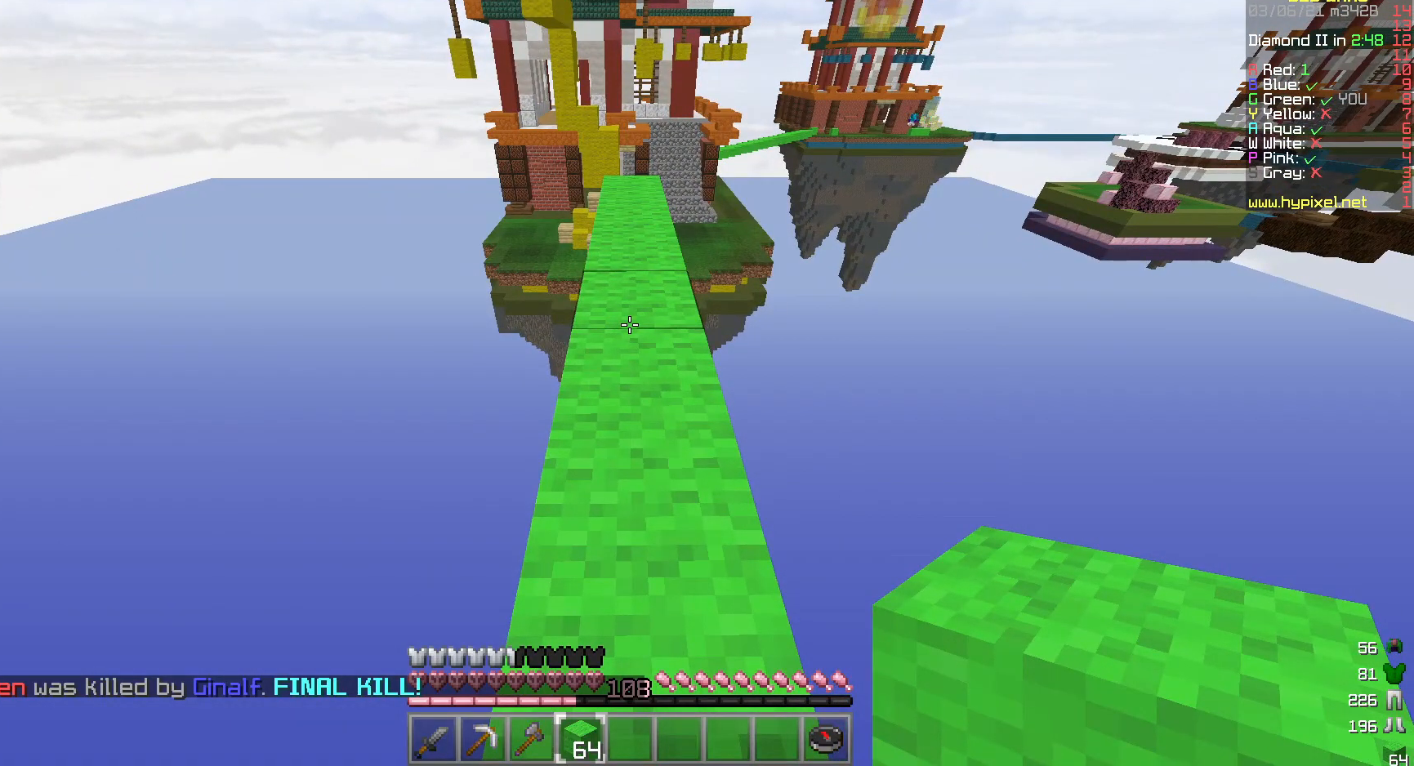
{"keys": [], "mouse": [], "events": []}
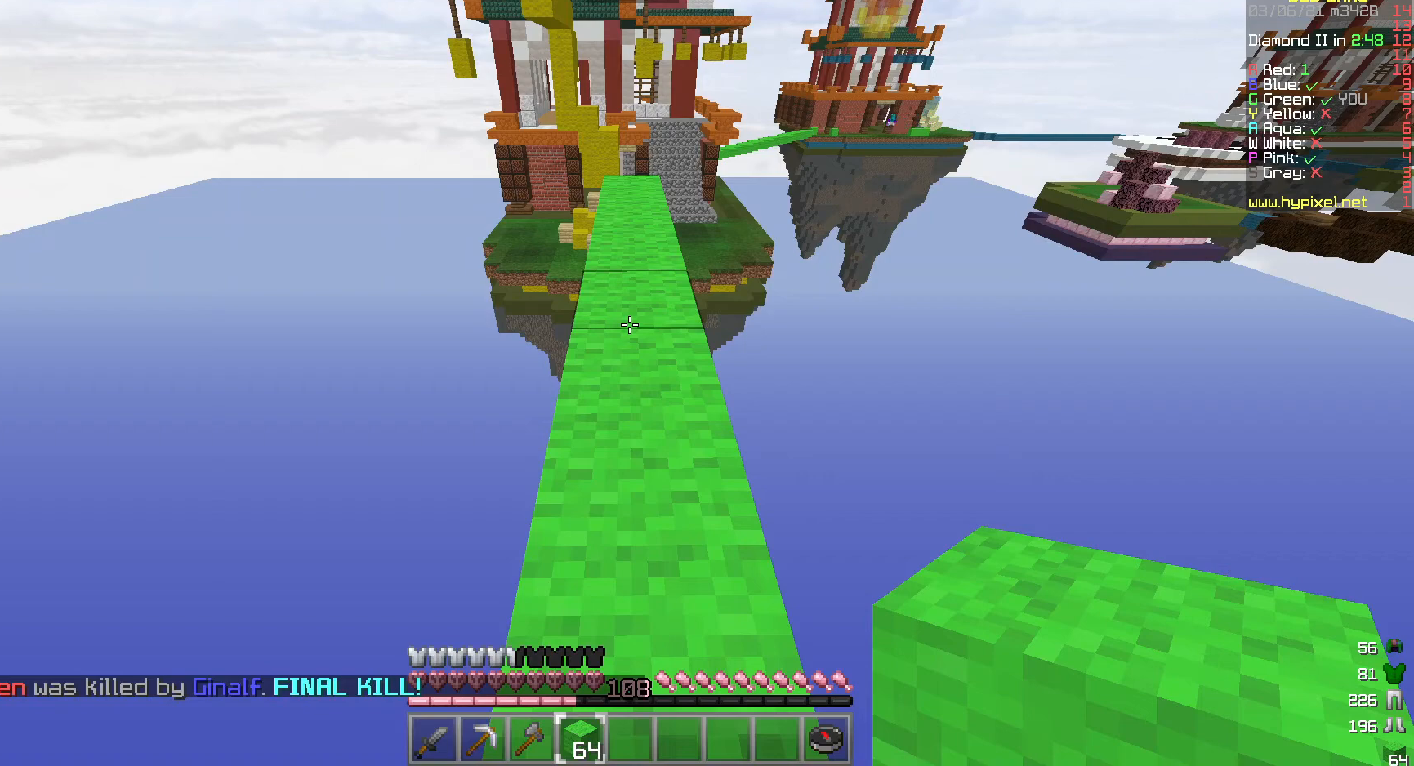
{"keys": [], "mouse": [], "events": []}
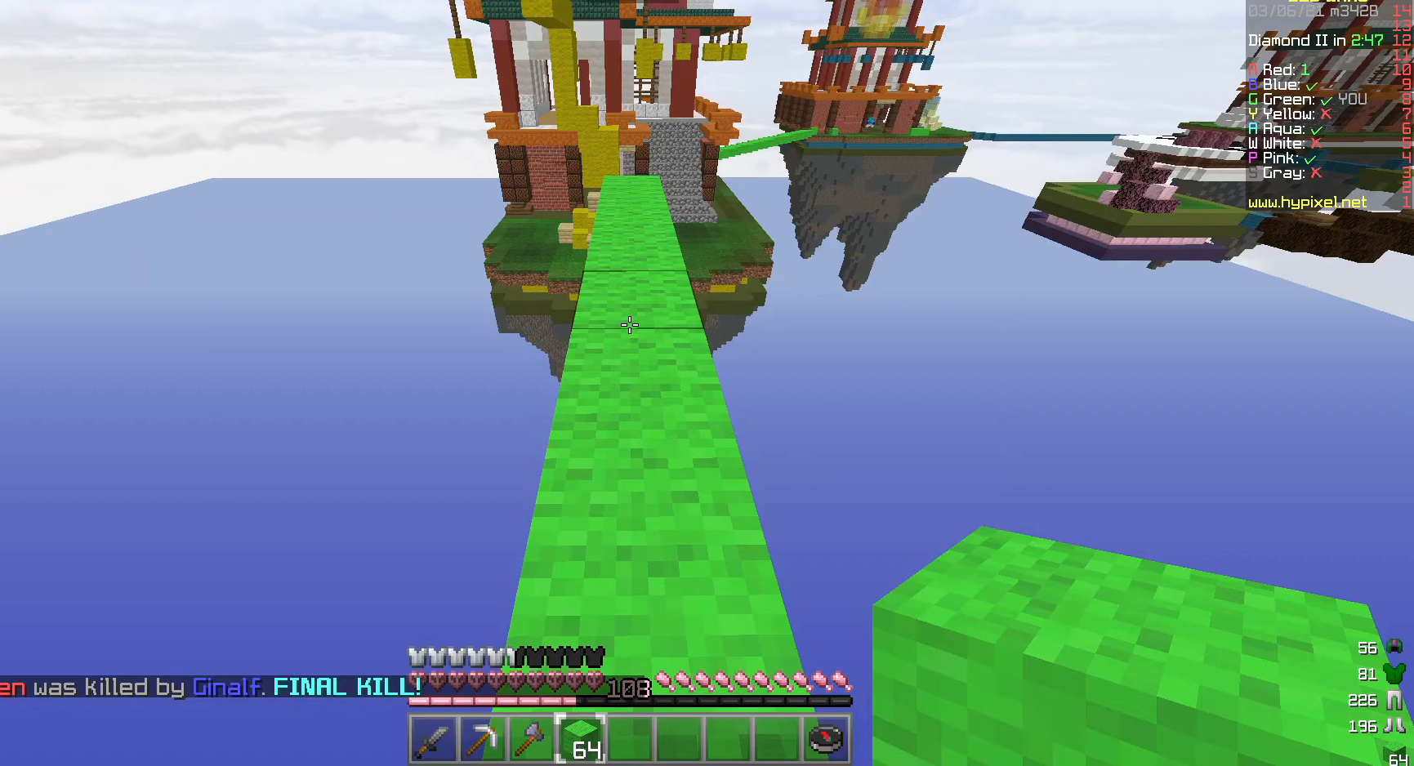
{"keys": [], "mouse": [], "events": []}
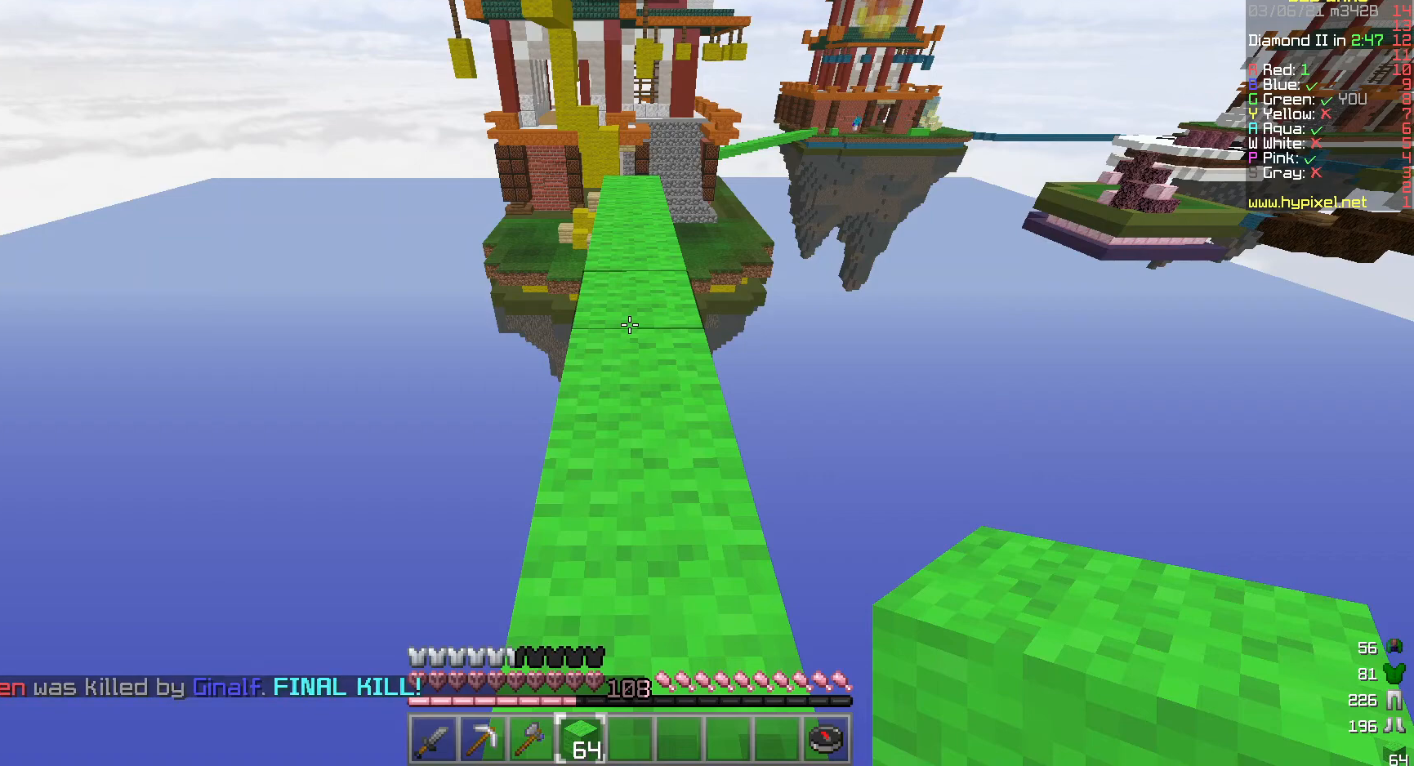
{"keys": [], "mouse": [], "events": []}